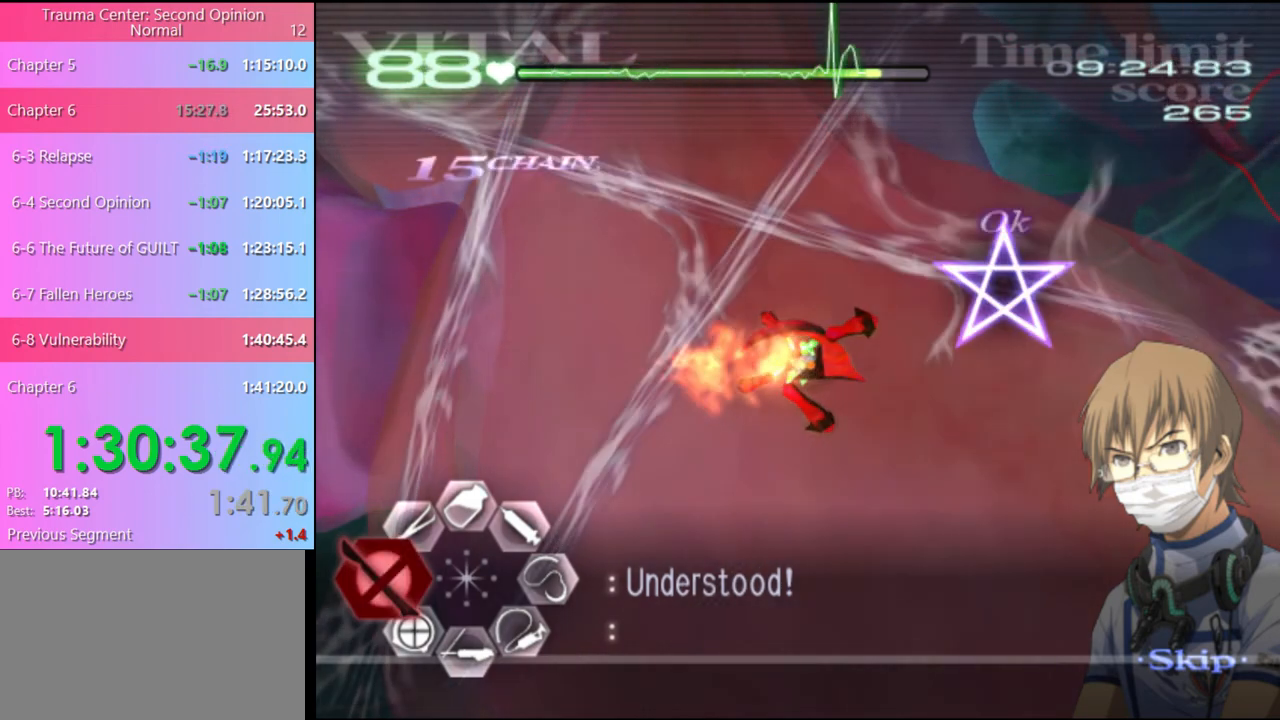
Gameplay with keyboard and mouse; each line is a JSON object with the keys and mouse buttons held at the frame after it. "events" lists presses ("down") and releases ("up") of "a", "alt", "c", "d", "e", "f", "q", "r", "s", "shift", "space", "v", "w", "mouse_left", "mouse_wheel", "mouse_right", "mouse_mb4" and "mouse_mb5" between this image and that frame as [ms after this image, input, new state], when the widget could be followed in between. "mouse_left", "mouse_wheel", "mouse_right", "mouse_mb4", "mouse_mb5" = the "left", "wheel", "right", "mb4", "mb5" buttons of the "mouse" list. No other keys are recorded. "wheel" means that the mouse wheel is clicked or scrolled. Mouse movement is not recorded.
{"keys": [], "mouse": ["left"], "events": [[33, "shift", "up"], [100, "shift", "down"], [167, "shift", "up"], [233, "shift", "down"], [333, "shift", "up"], [400, "shift", "down"], [467, "shift", "up"]]}
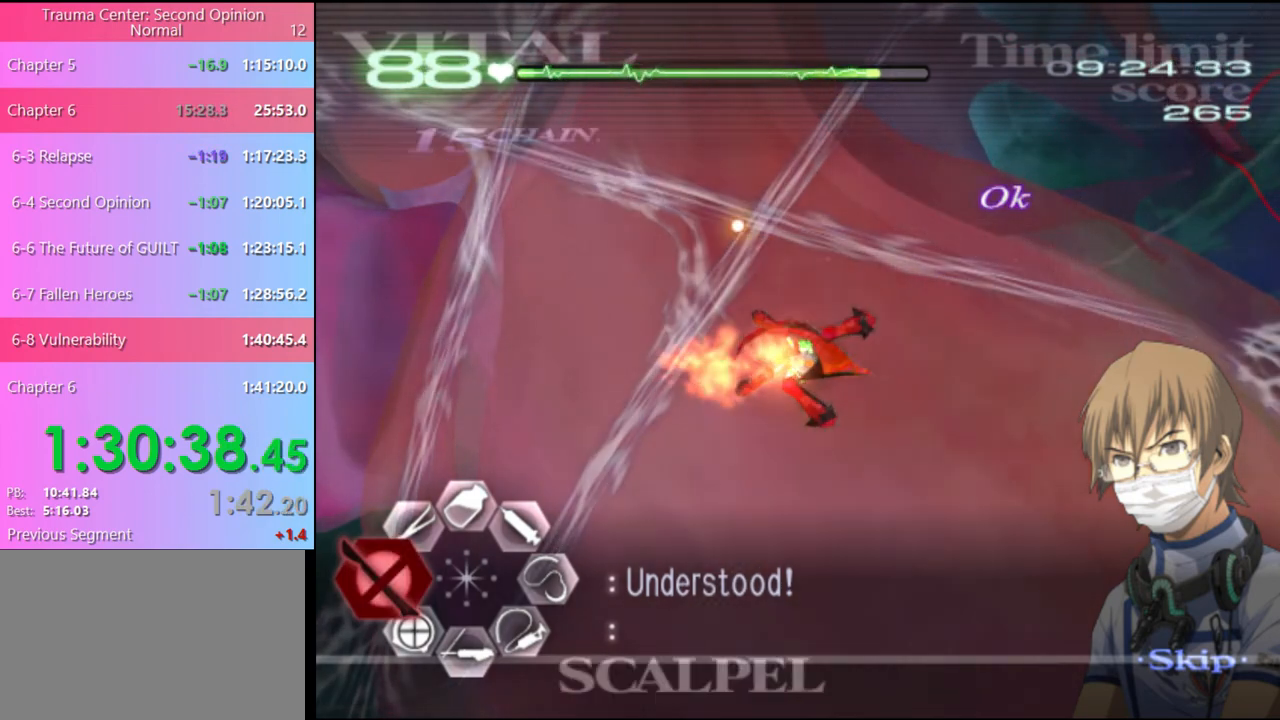
{"keys": ["shift"], "mouse": ["left"], "events": [[33, "shift", "down"], [100, "shift", "up"], [167, "shift", "down"], [233, "shift", "up"], [300, "shift", "down"], [367, "shift", "up"], [467, "shift", "down"]]}
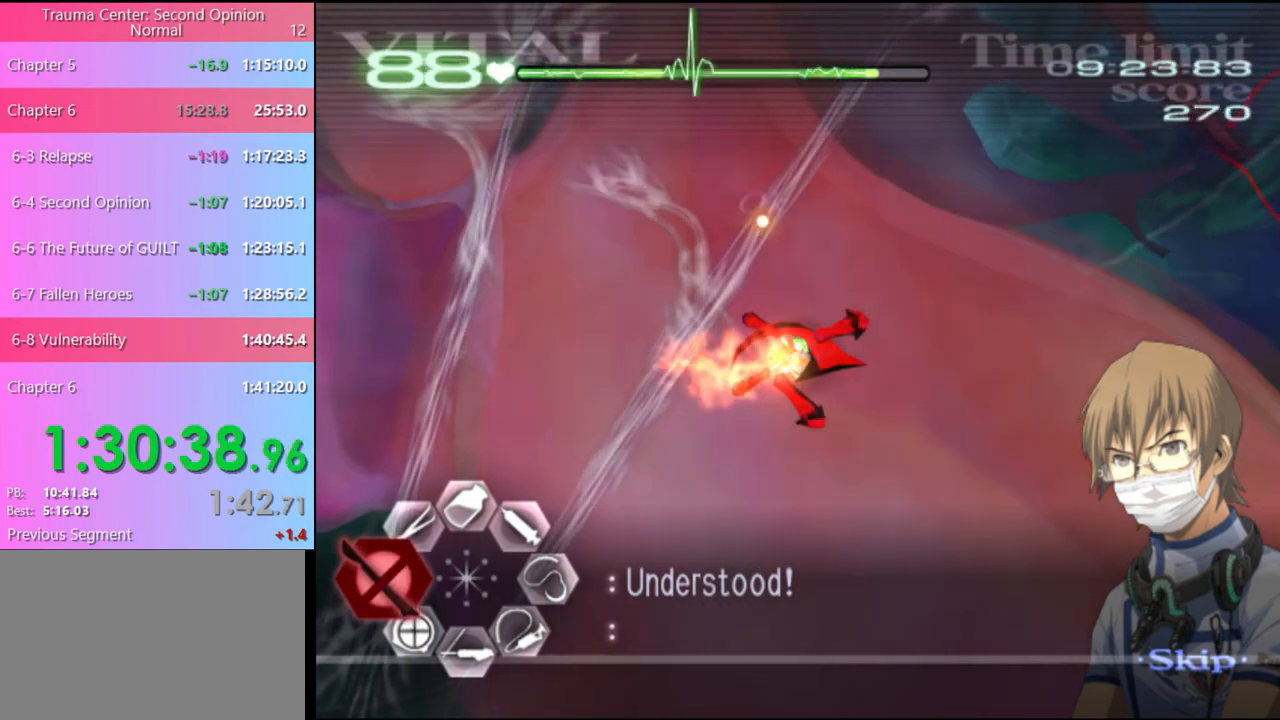
{"keys": ["shift"], "mouse": ["left"], "events": [[33, "shift", "up"], [100, "shift", "down"], [167, "shift", "up"], [233, "shift", "down"], [300, "shift", "up"], [367, "shift", "down"], [433, "shift", "up"], [500, "shift", "down"]]}
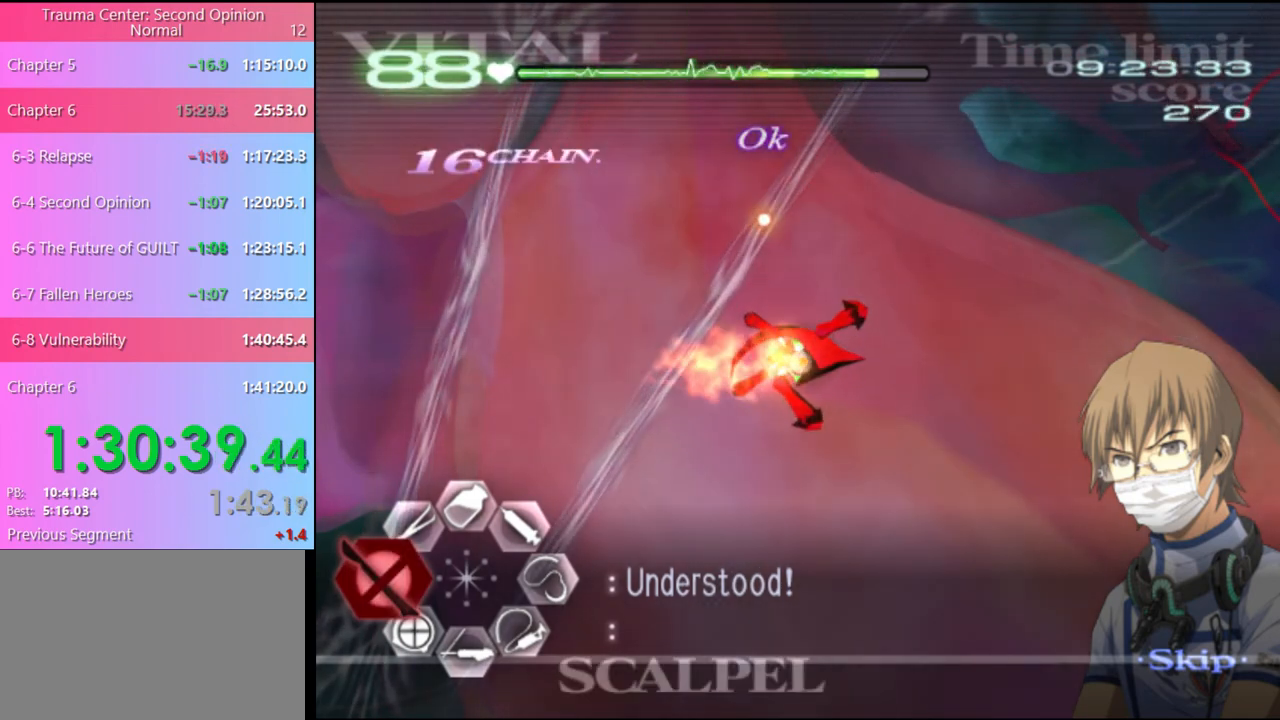
{"keys": [], "mouse": ["left"], "events": [[67, "shift", "up"], [133, "shift", "down"], [200, "shift", "up"], [300, "shift", "down"], [333, "shift", "up"], [433, "shift", "down"], [500, "shift", "up"]]}
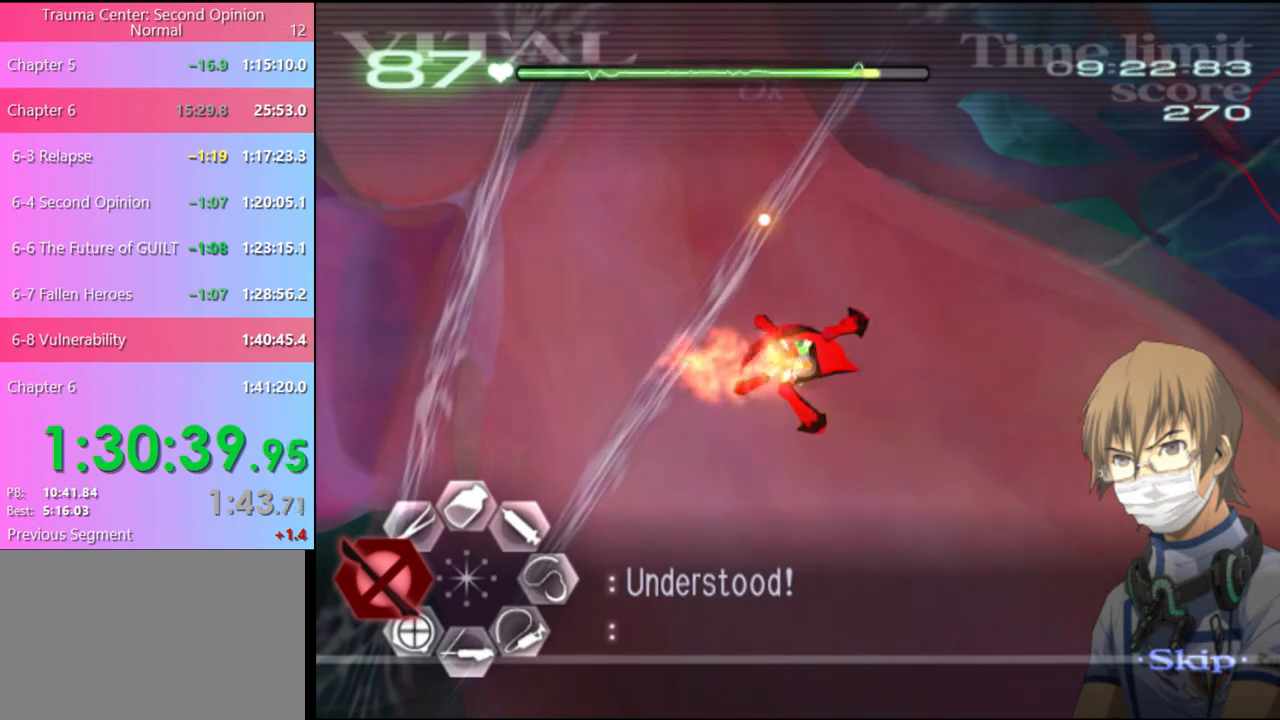
{"keys": ["shift"], "mouse": ["left"], "events": [[67, "shift", "down"], [133, "shift", "up"], [200, "shift", "down"], [267, "shift", "up"], [367, "shift", "down"], [433, "shift", "up"], [500, "shift", "down"]]}
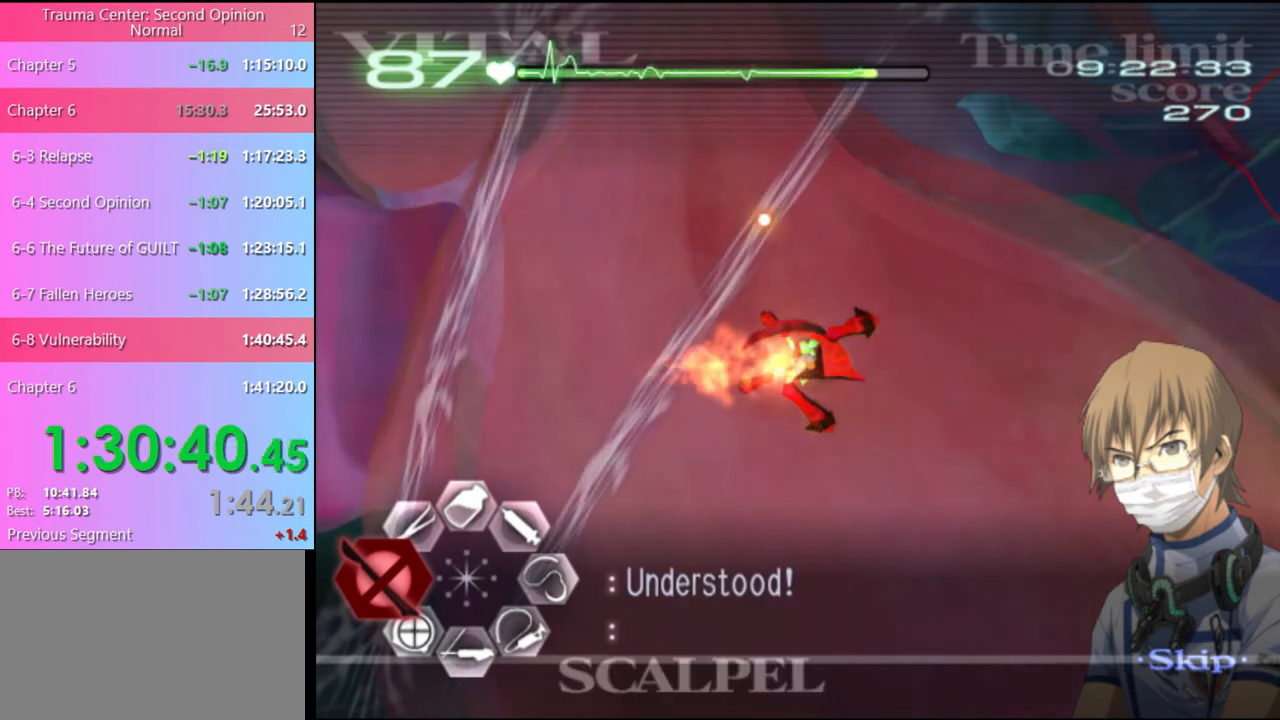
{"keys": [], "mouse": ["left"], "events": [[67, "shift", "up"], [133, "shift", "down"], [233, "shift", "up"], [300, "mouse_left", "up"], [367, "mouse_left", "down"]]}
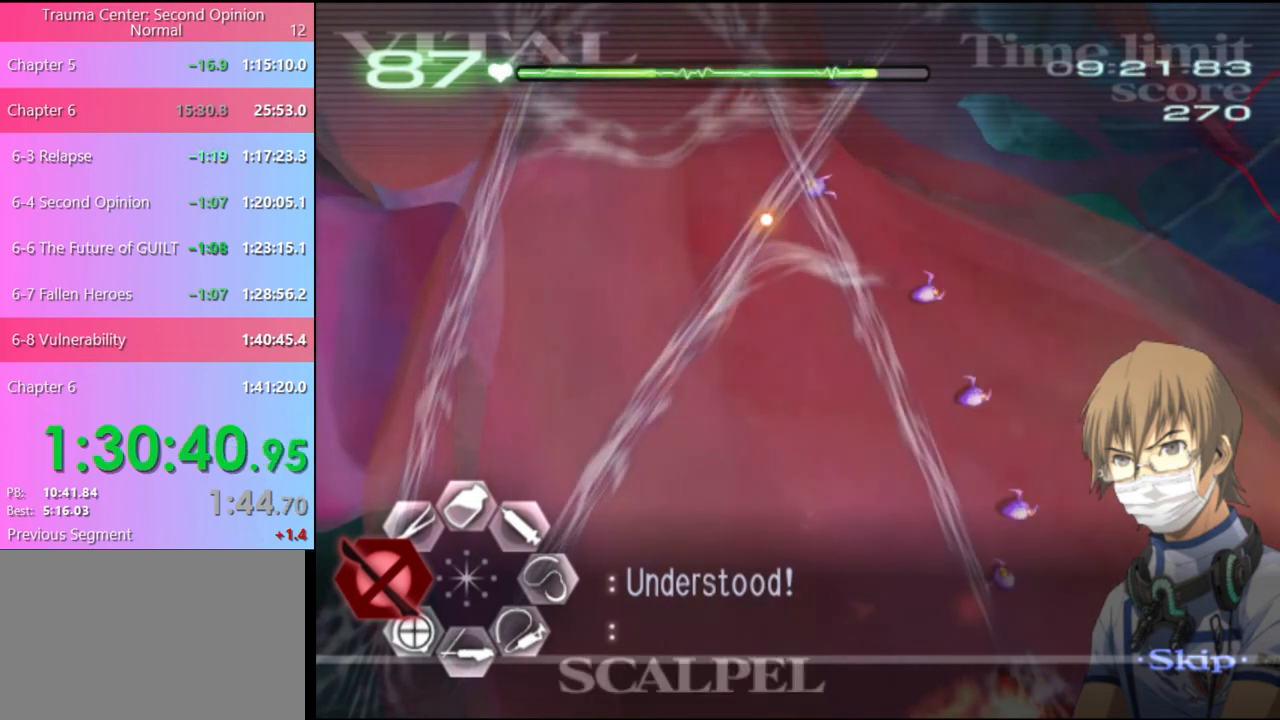
{"keys": [], "mouse": ["left"], "events": [[200, "mouse_left", "up"], [267, "mouse_left", "down"]]}
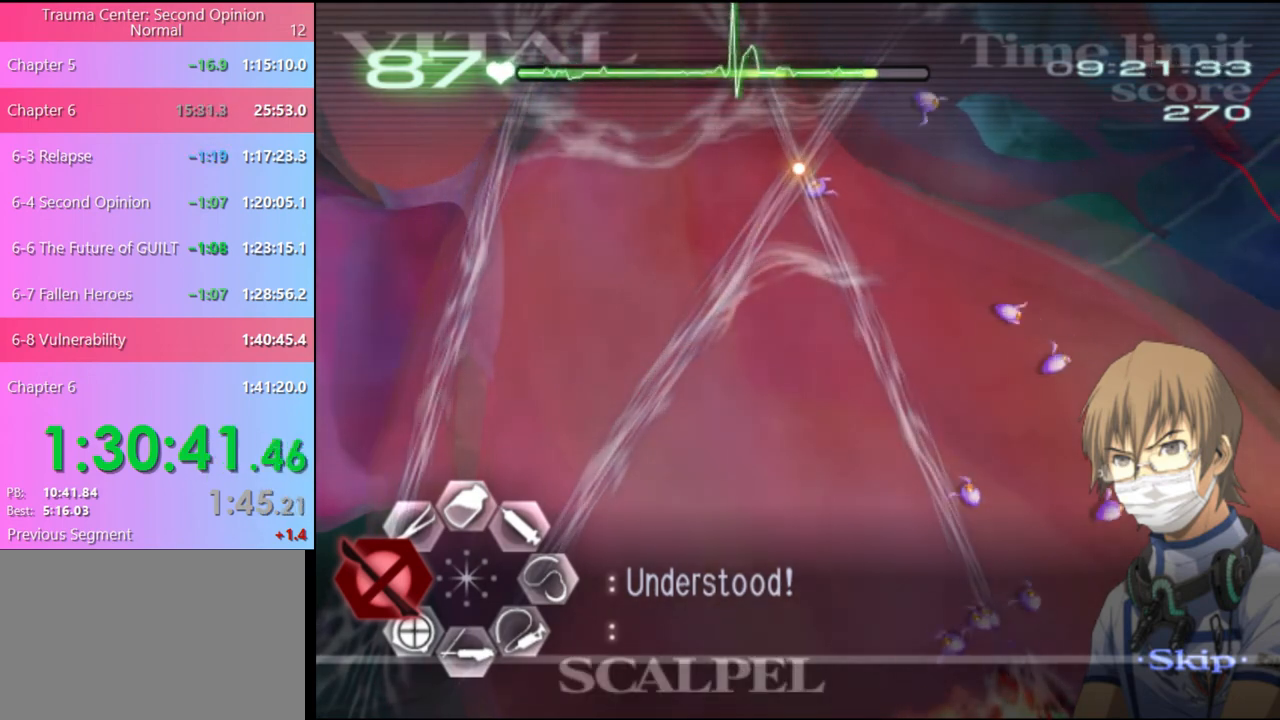
{"keys": [], "mouse": ["left"], "events": []}
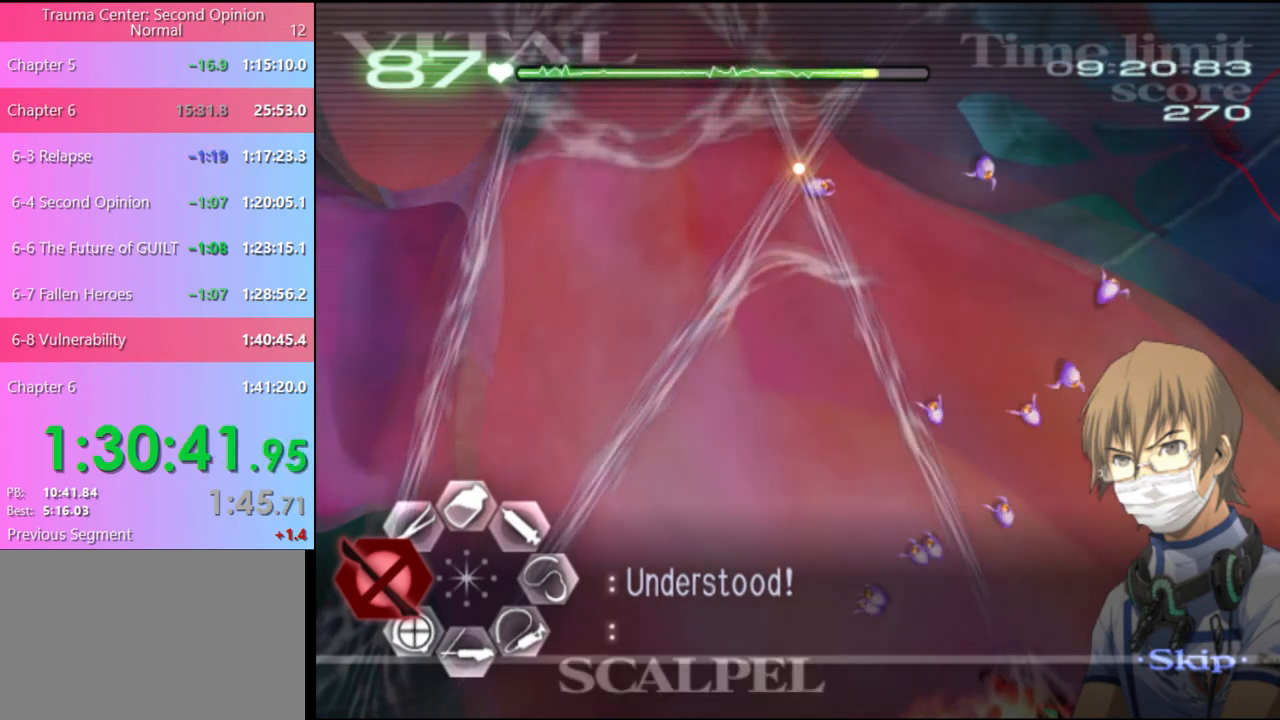
{"keys": [], "mouse": ["left"], "events": []}
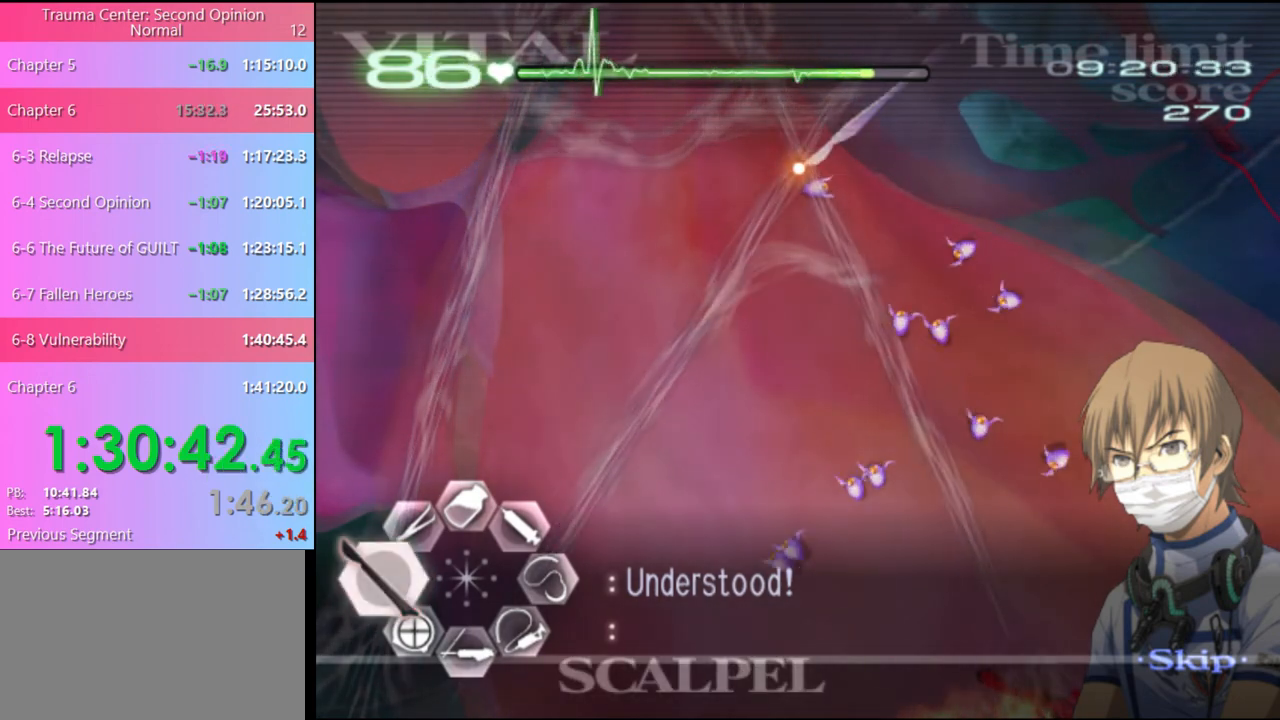
{"keys": [], "mouse": ["left"], "events": []}
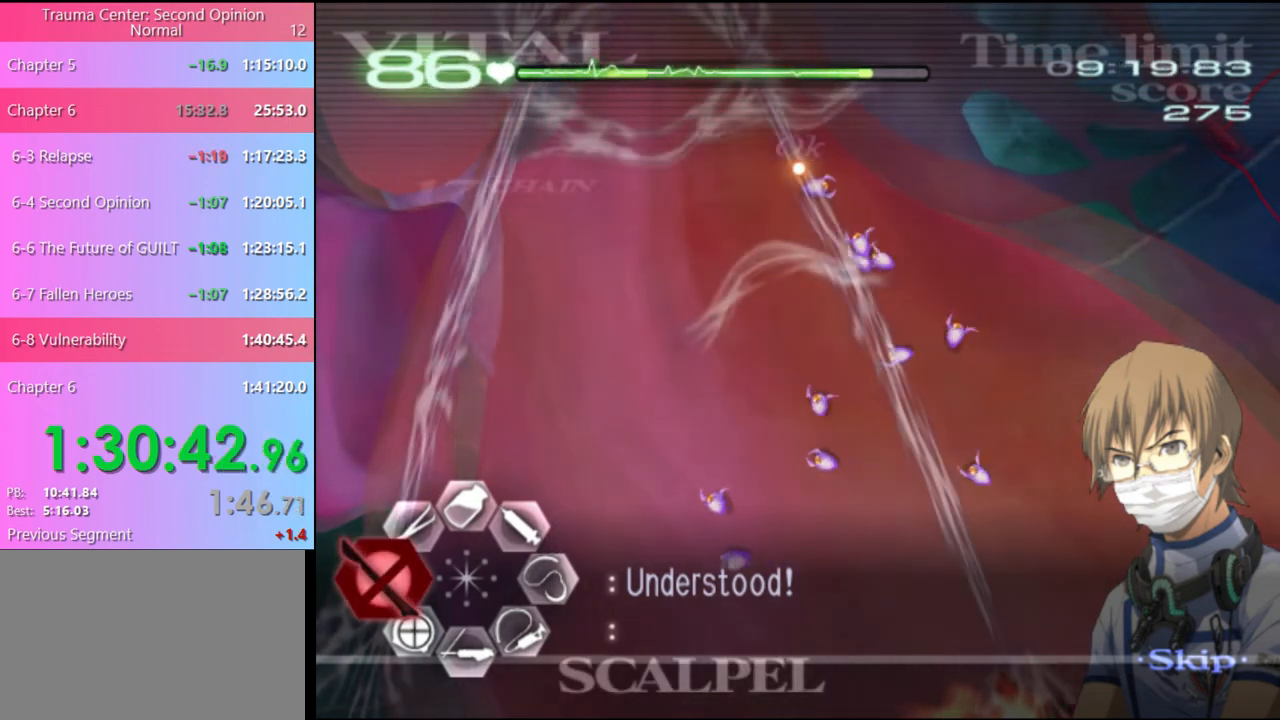
{"keys": ["shift"], "mouse": ["left"], "events": [[67, "shift", "down"], [133, "shift", "up"], [200, "shift", "down"], [267, "shift", "up"], [333, "shift", "down"], [400, "shift", "up"], [467, "shift", "down"]]}
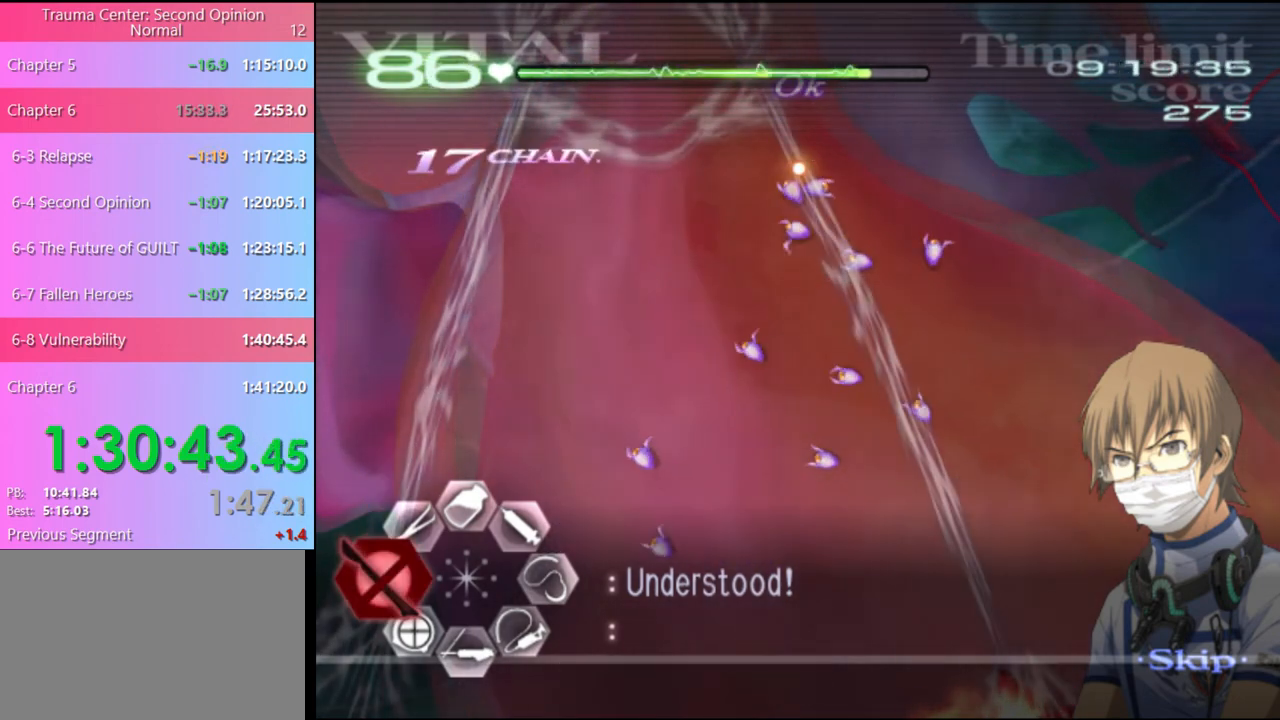
{"keys": [], "mouse": ["left"], "events": [[33, "shift", "up"], [100, "shift", "down"], [200, "shift", "up"], [233, "shift", "down"], [333, "shift", "up"], [400, "shift", "down"], [467, "shift", "up"]]}
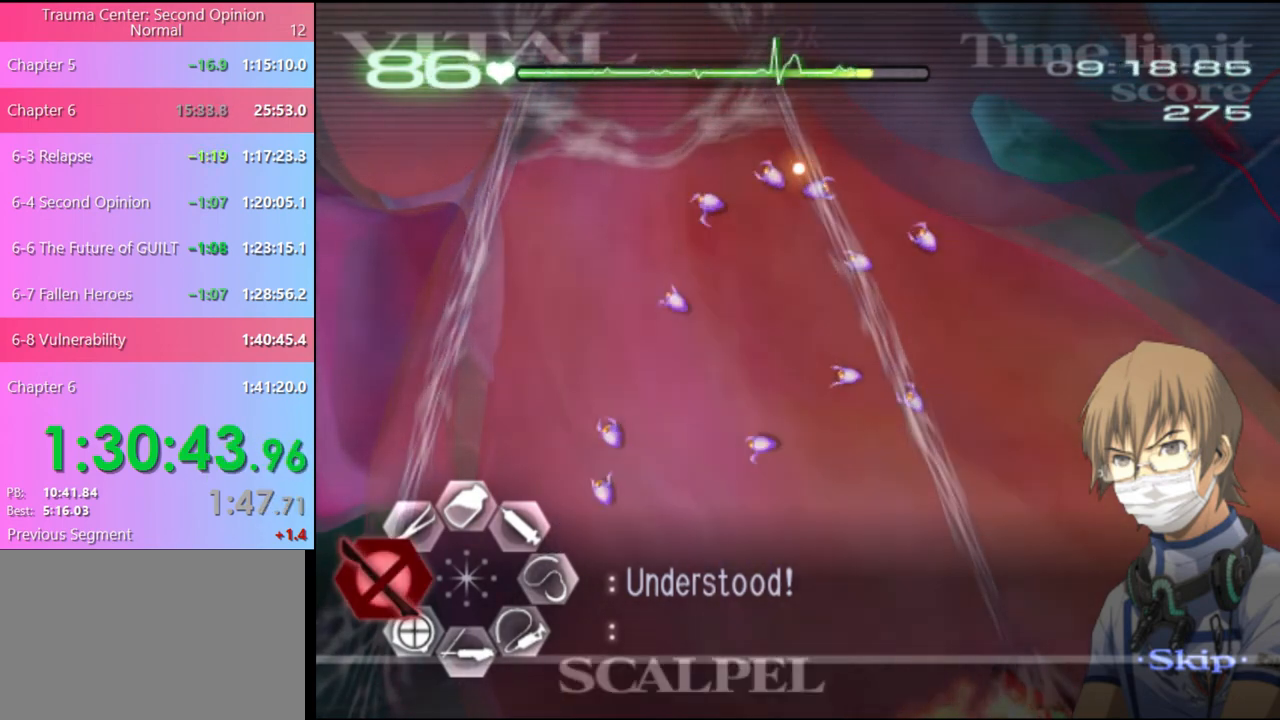
{"keys": ["shift"], "mouse": ["left"], "events": [[33, "shift", "down"], [67, "shift", "up"], [200, "shift", "down"], [233, "shift", "up"], [333, "shift", "down"], [367, "shift", "up"], [467, "shift", "down"]]}
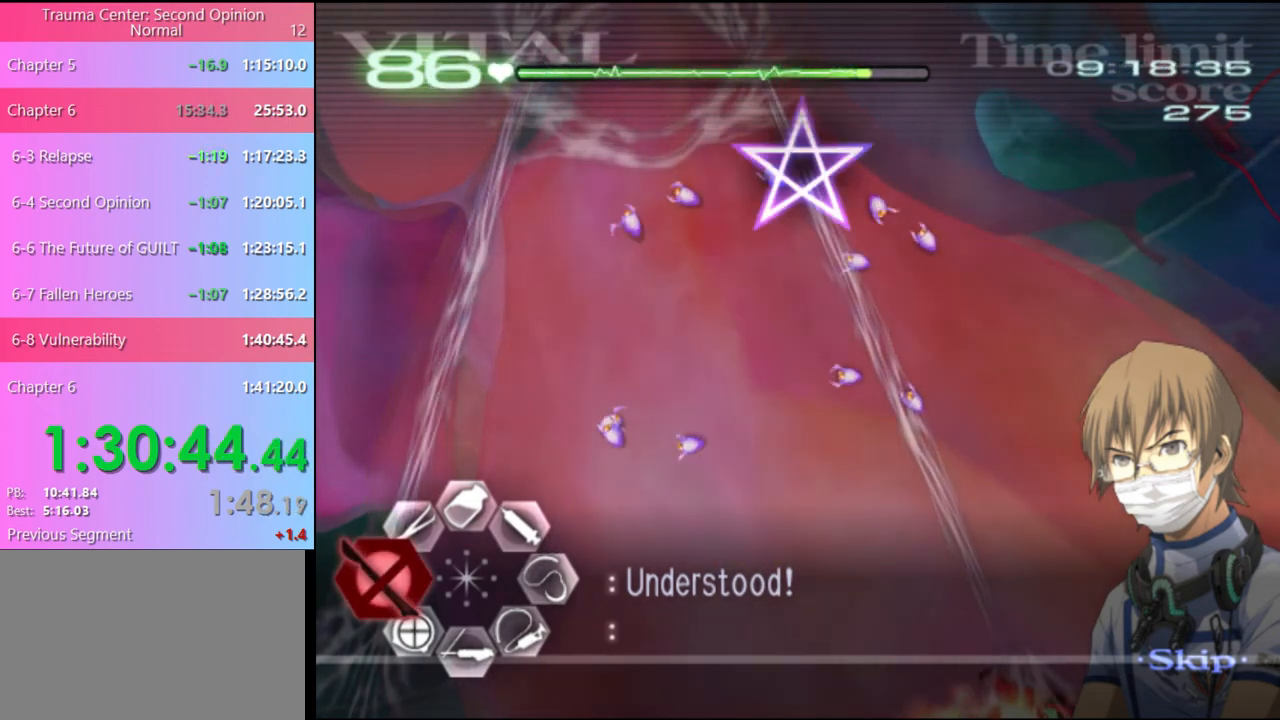
{"keys": [], "mouse": ["left"], "events": [[33, "shift", "up"], [267, "shift", "down"], [333, "shift", "up"], [400, "shift", "down"], [467, "shift", "up"]]}
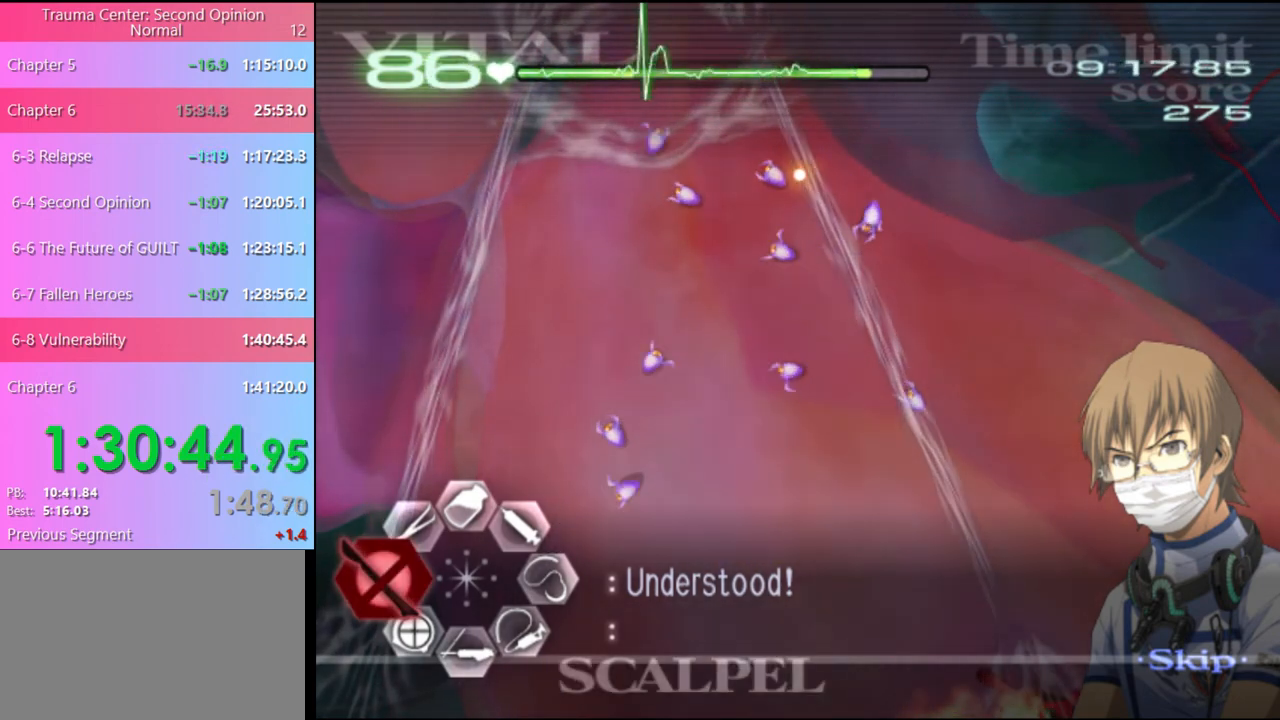
{"keys": ["shift"], "mouse": ["left"], "events": [[33, "shift", "down"], [133, "shift", "up"], [200, "shift", "down"], [267, "shift", "up"], [333, "shift", "down"], [400, "shift", "up"], [467, "shift", "down"]]}
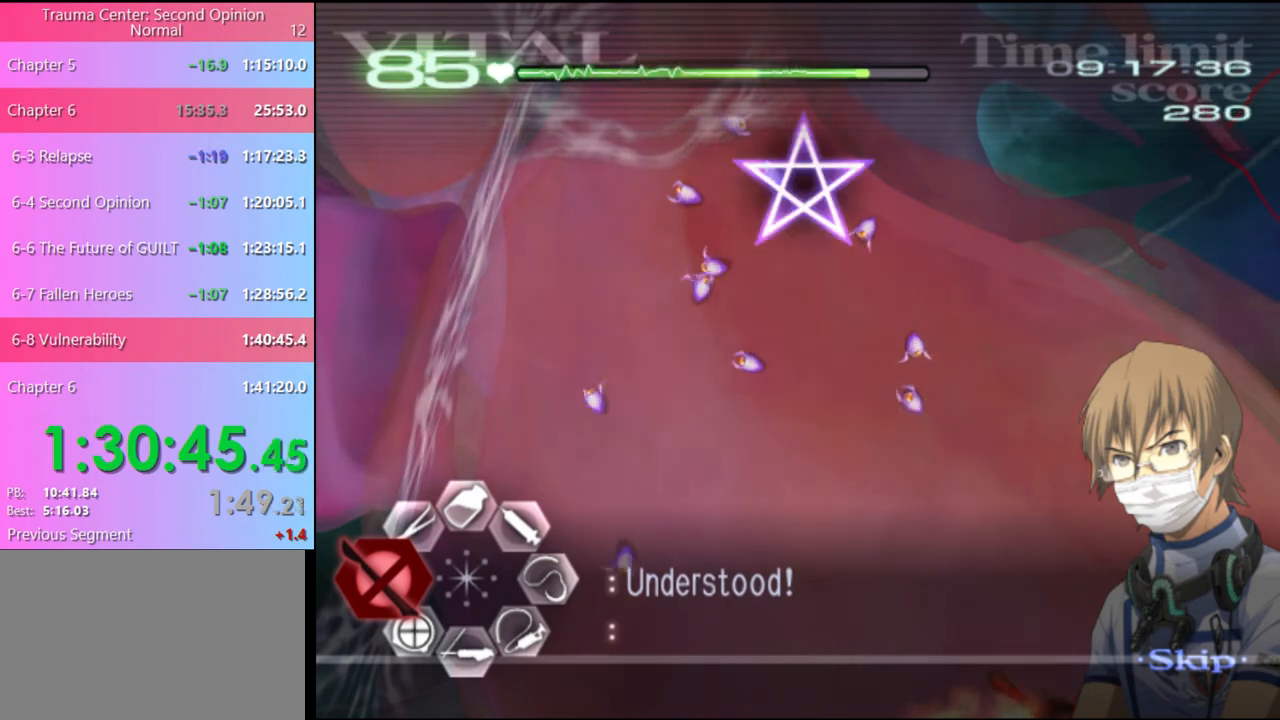
{"keys": [], "mouse": ["left"], "events": [[33, "shift", "up"]]}
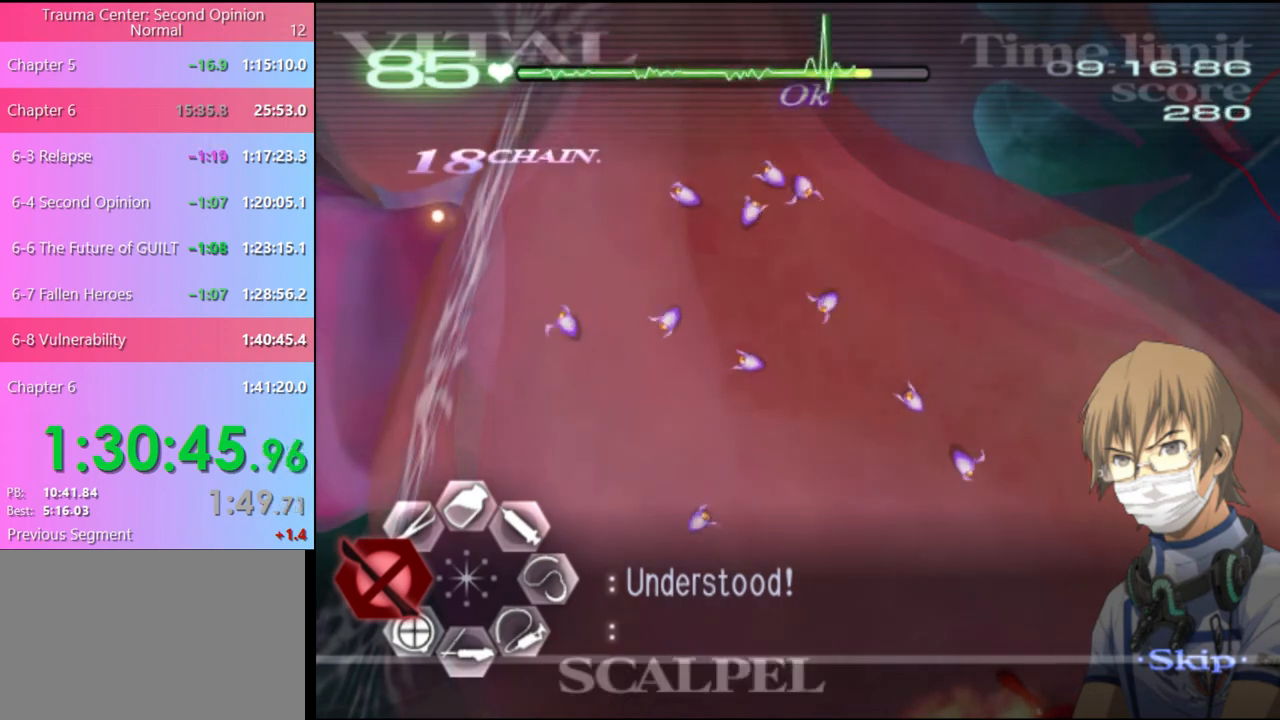
{"keys": [], "mouse": ["left"], "events": [[33, "mouse_left", "up"], [133, "mouse_left", "down"]]}